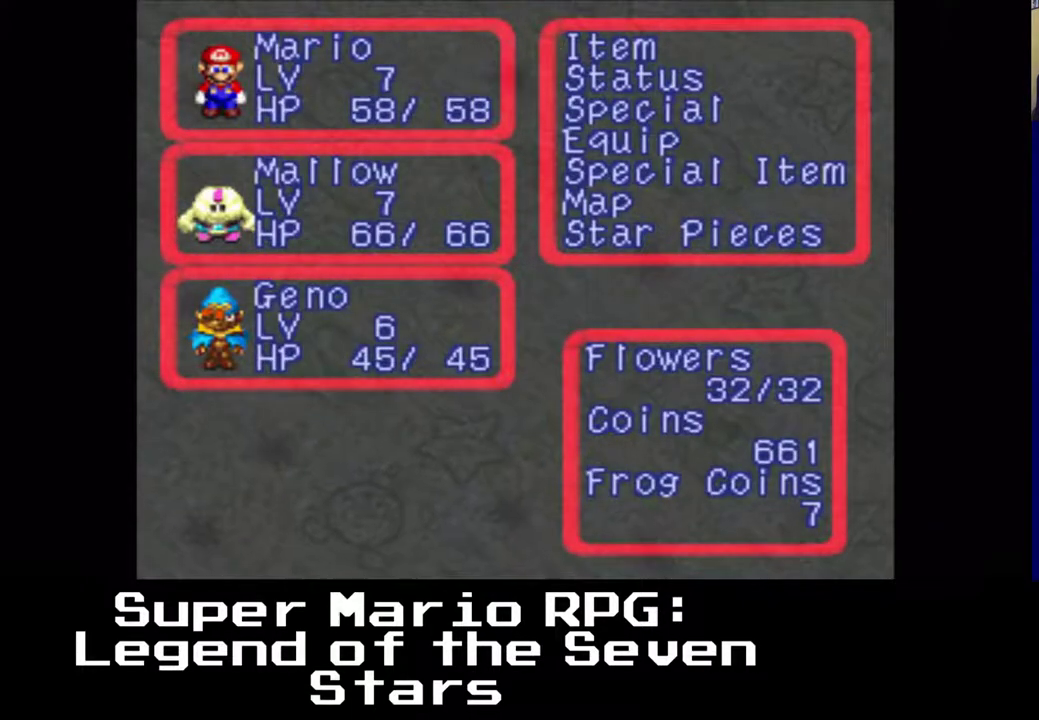
Gameplay with a controller (Xbox layout); each line is a JSON object with the inputs held at the frame after it. "events" lists button and stick changes between this image and that frame as [ms after this image, input, new state], when the widget could be followed in between. Not read: right_stick.
{"buttons": [], "left_stick": "center", "events": [[50, "DPAD_LEFT", "up"]]}
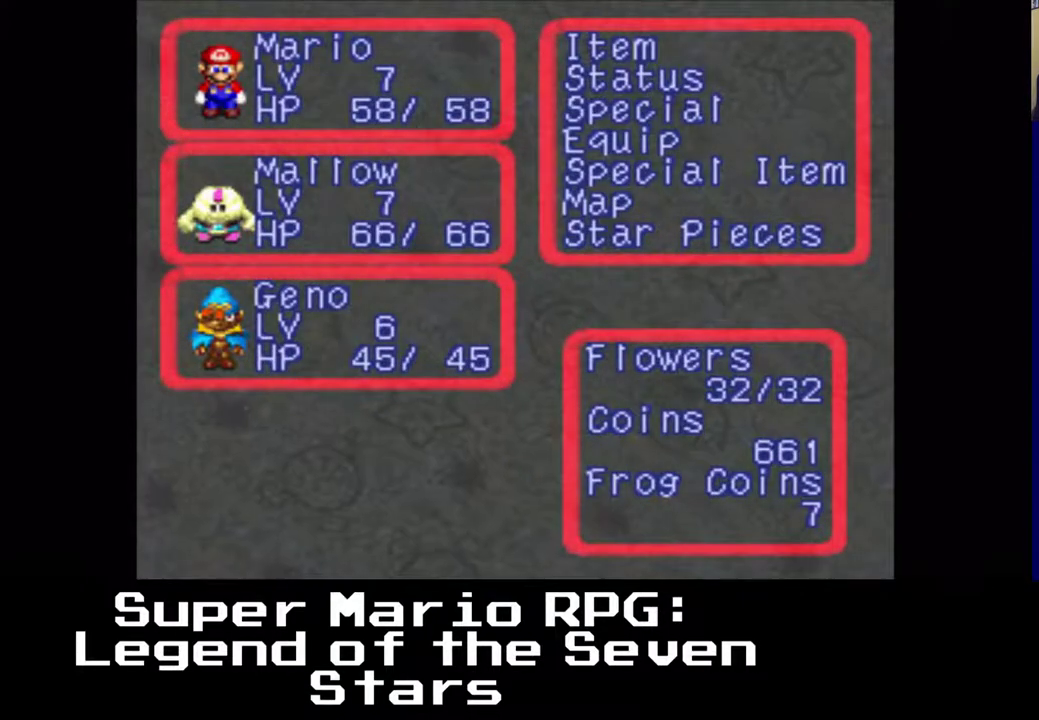
{"buttons": ["DPAD_DOWN"], "left_stick": "center", "events": [[67, "DPAD_DOWN", "down"], [167, "DPAD_DOWN", "up"], [433, "DPAD_DOWN", "down"]]}
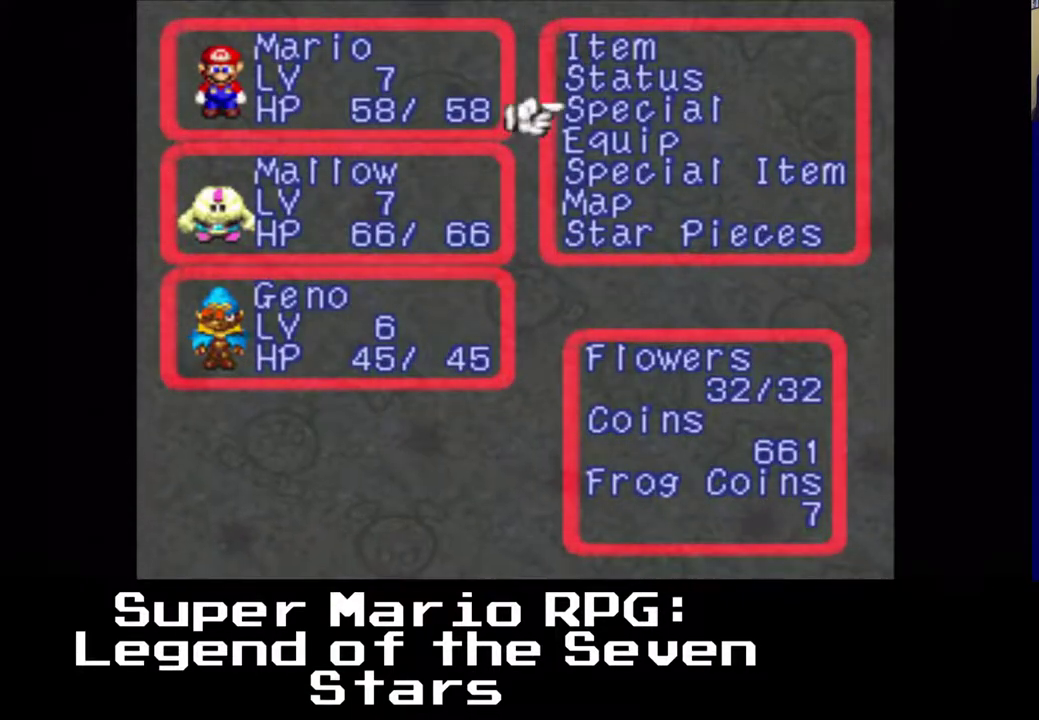
{"buttons": [], "left_stick": "center", "events": [[33, "DPAD_DOWN", "up"]]}
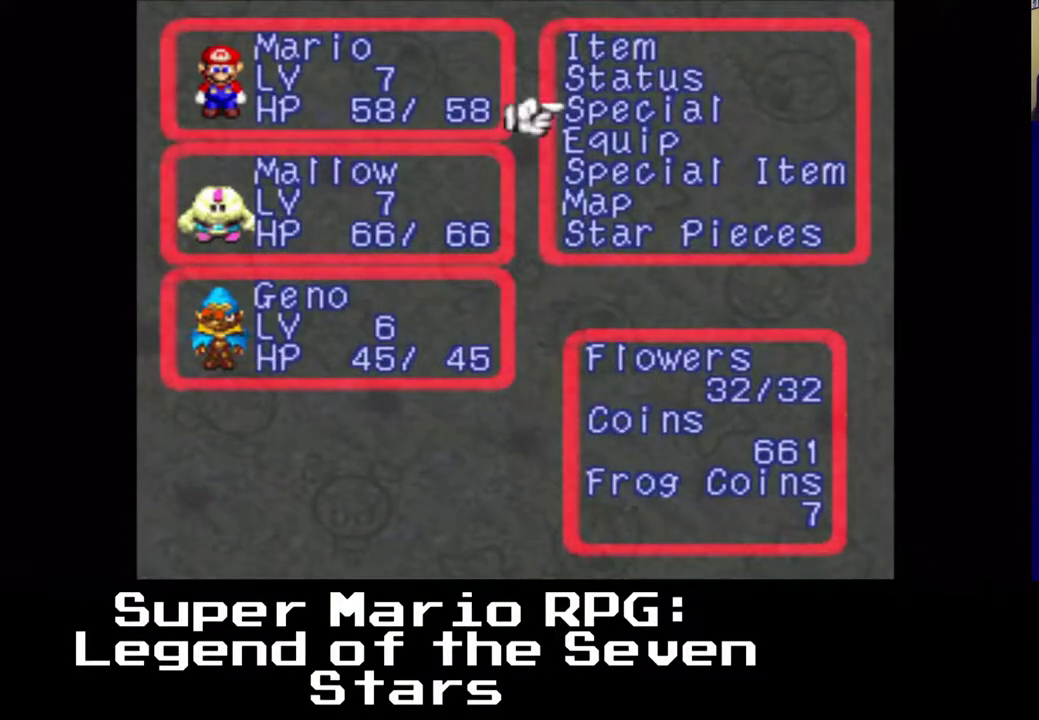
{"buttons": [], "left_stick": "center", "events": [[233, "DPAD_DOWN", "down"], [333, "DPAD_DOWN", "up"]]}
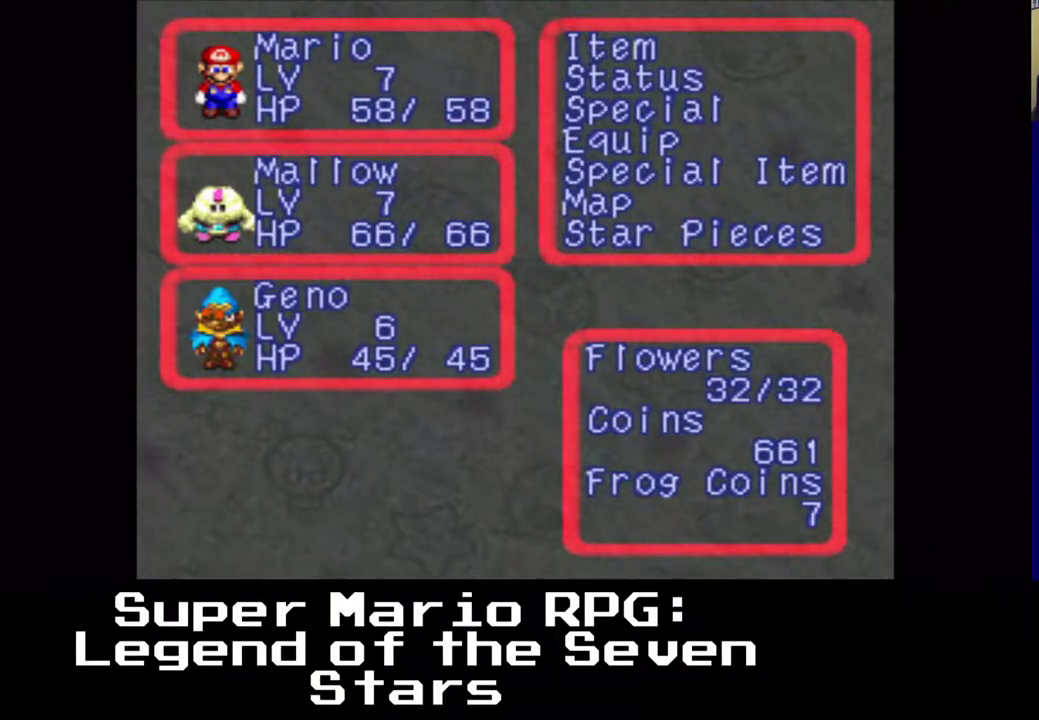
{"buttons": [], "left_stick": "center", "events": [[83, "B", "down"], [217, "B", "up"]]}
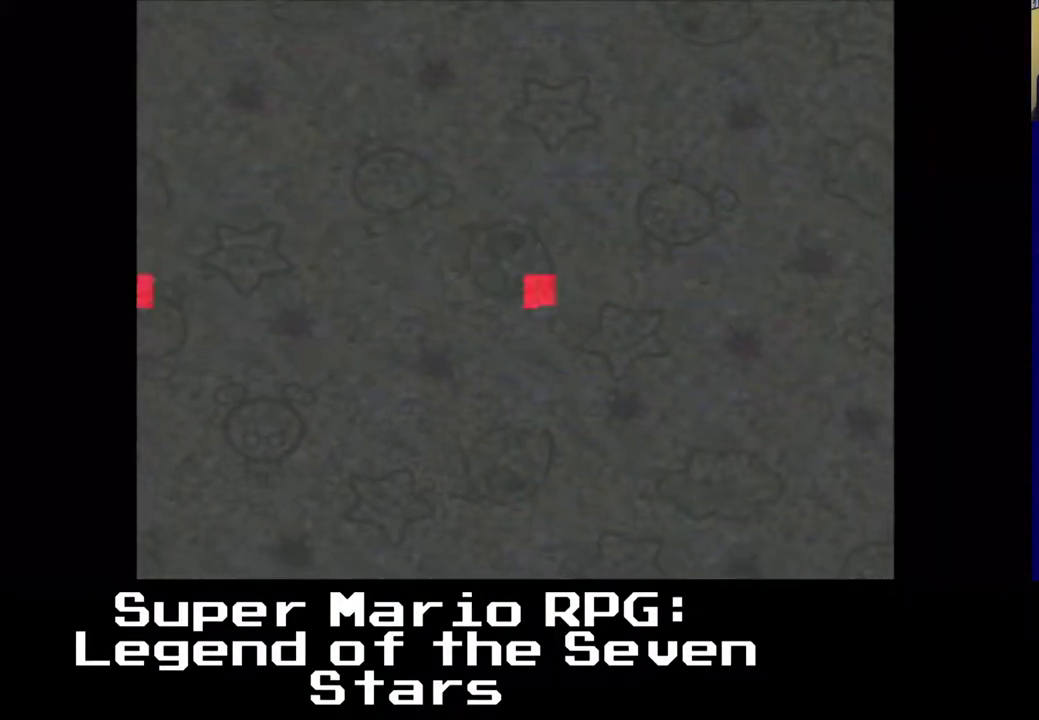
{"buttons": [], "left_stick": "center", "events": []}
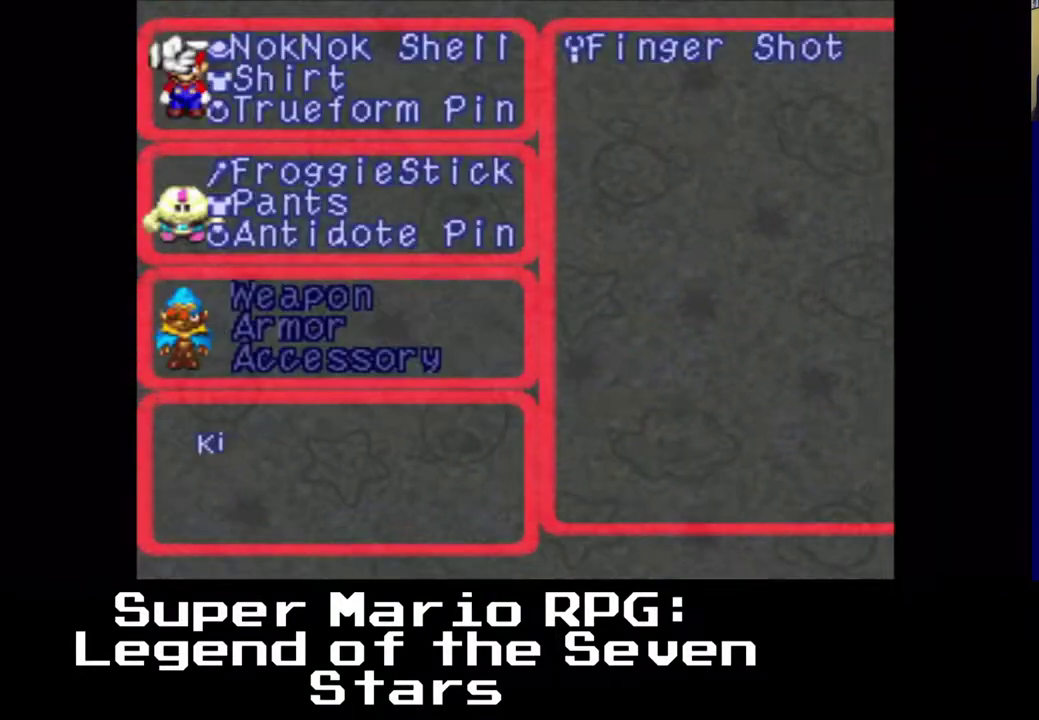
{"buttons": [], "left_stick": "center", "events": [[350, "DPAD_DOWN", "down"], [483, "DPAD_DOWN", "up"]]}
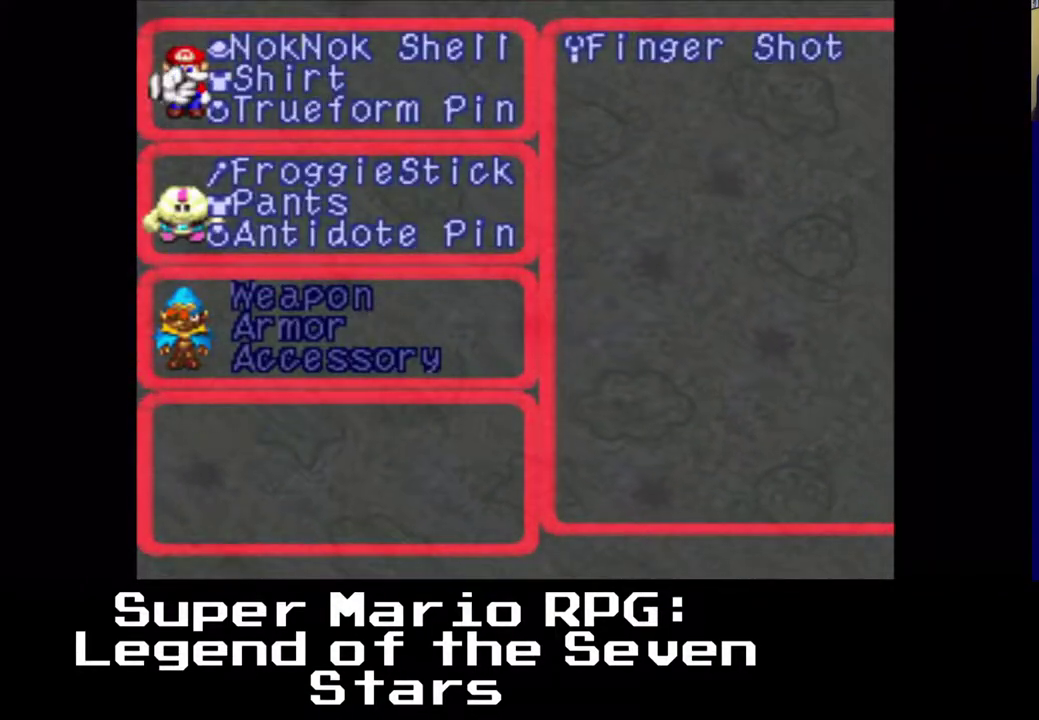
{"buttons": [], "left_stick": "center", "events": [[100, "DPAD_DOWN", "down"], [233, "DPAD_DOWN", "up"], [350, "DPAD_DOWN", "down"], [467, "DPAD_DOWN", "up"]]}
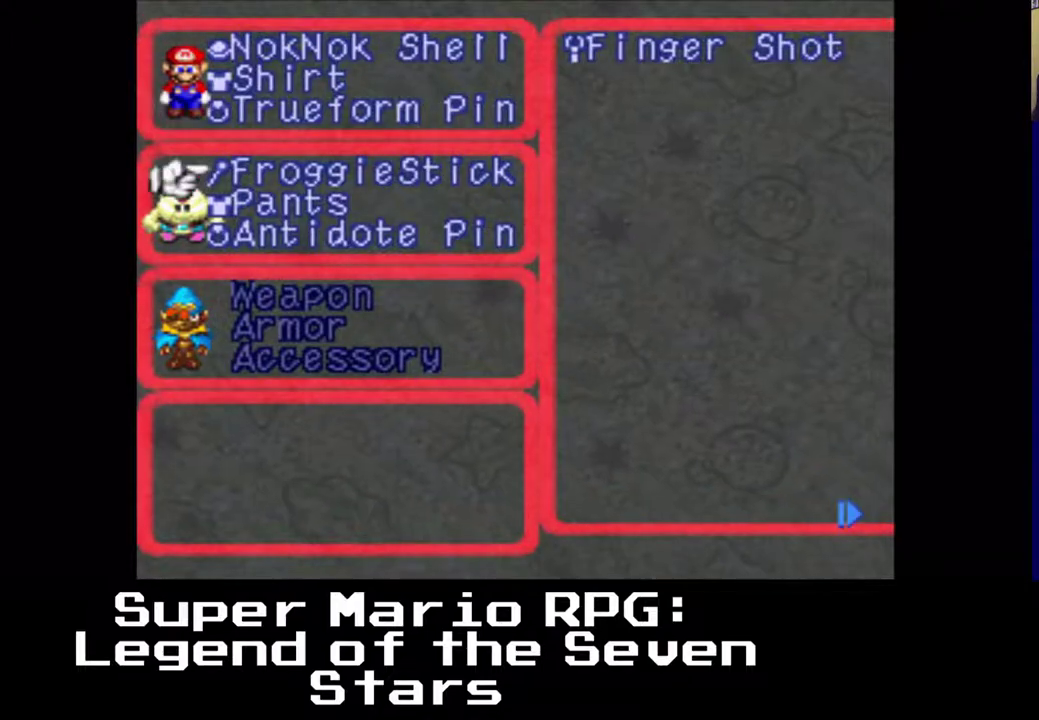
{"buttons": [], "left_stick": "center", "events": [[117, "DPAD_DOWN", "down"], [233, "DPAD_DOWN", "up"]]}
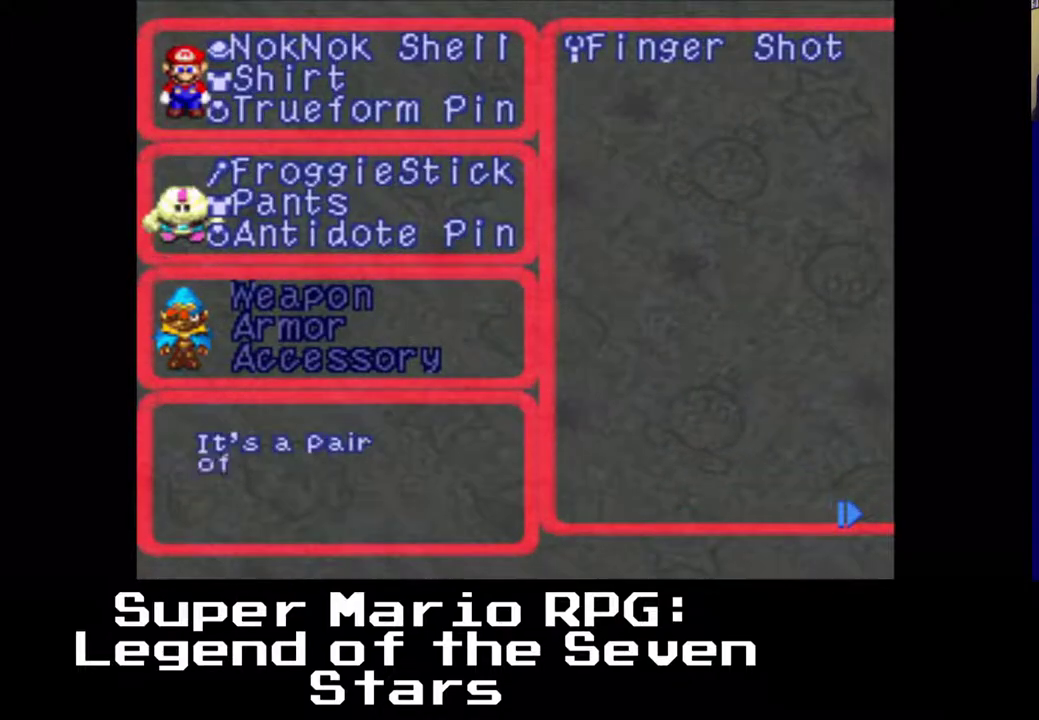
{"buttons": [], "left_stick": "center", "events": [[67, "DPAD_DOWN", "down"], [167, "DPAD_DOWN", "up"]]}
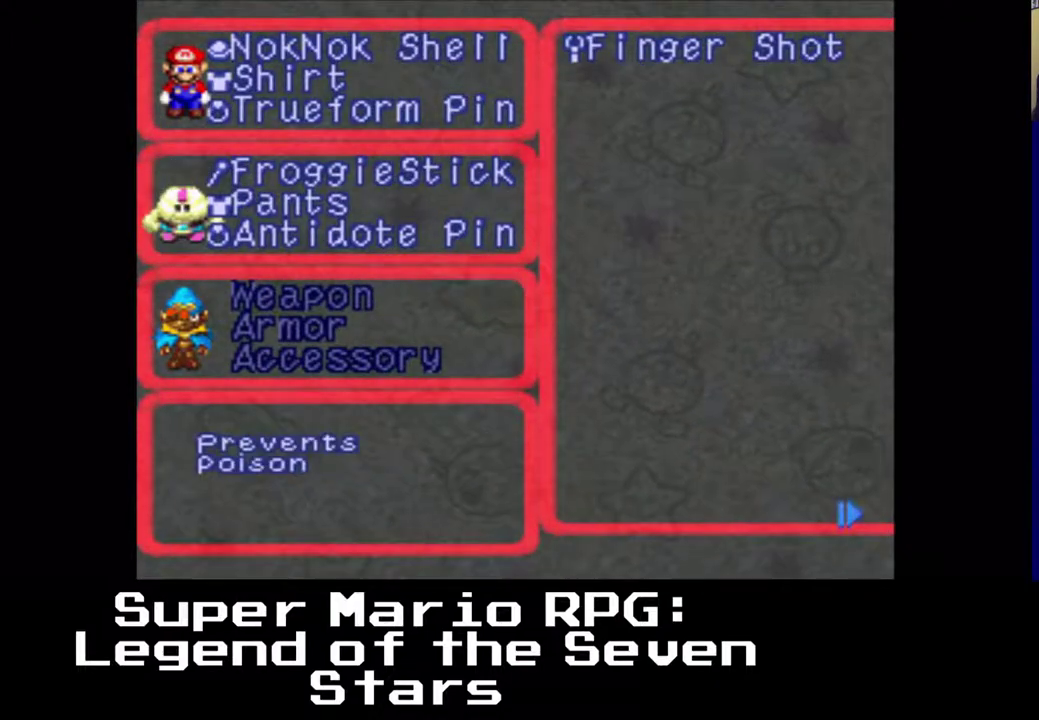
{"buttons": [], "left_stick": "center", "events": [[233, "DPAD_DOWN", "down"], [400, "DPAD_DOWN", "up"]]}
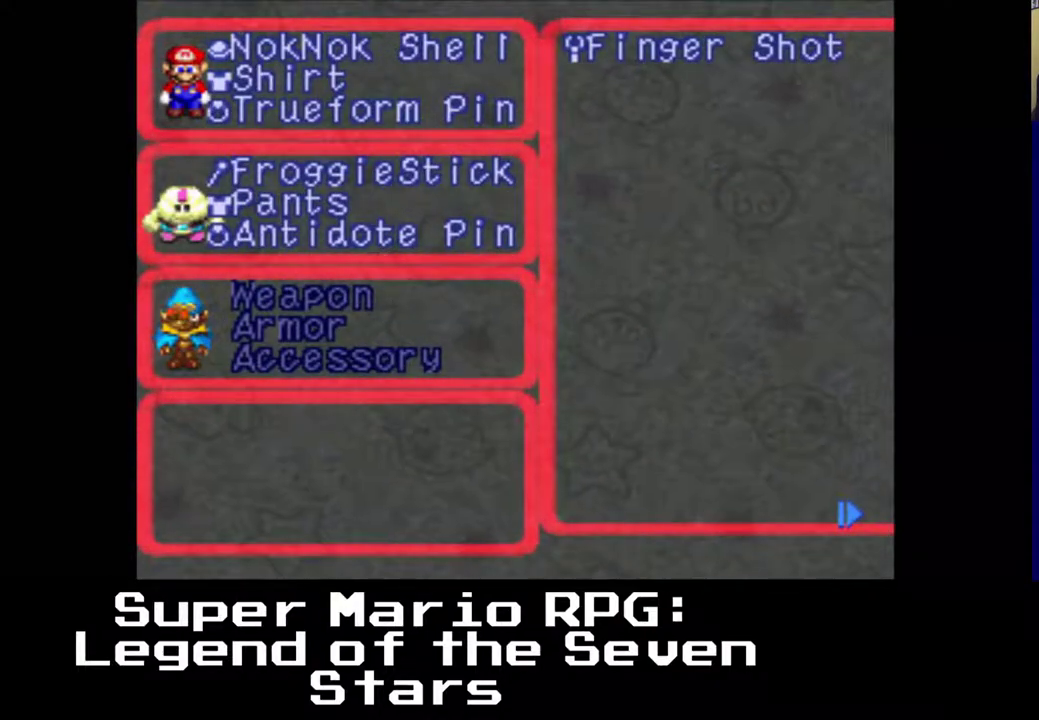
{"buttons": [], "left_stick": "center", "events": [[233, "B", "down"], [400, "B", "up"]]}
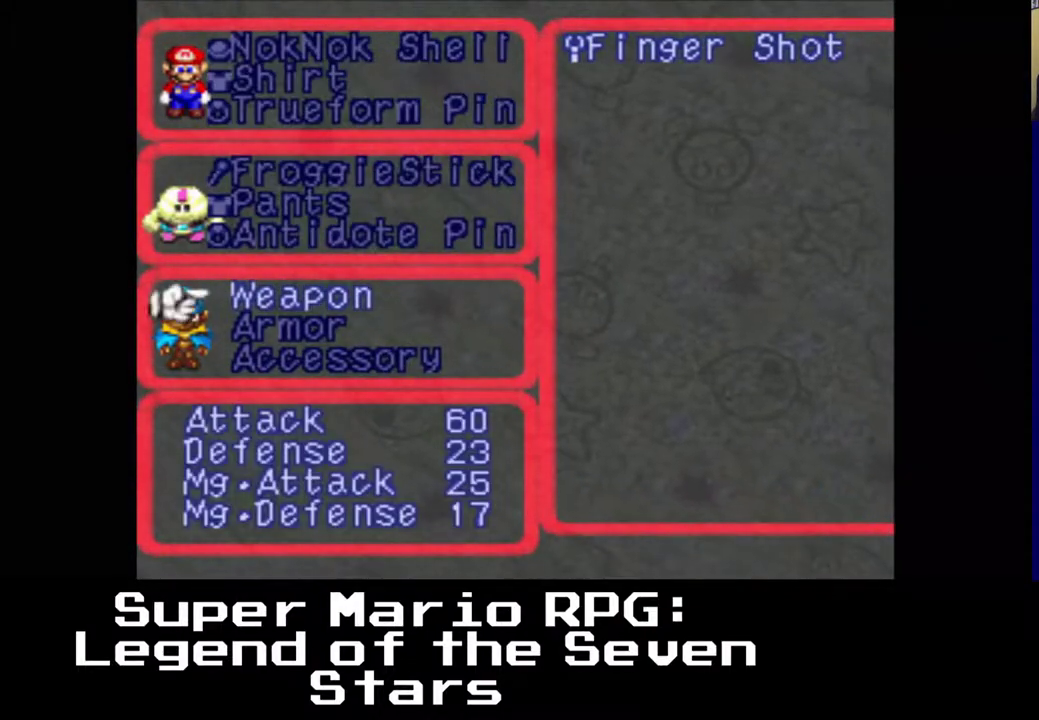
{"buttons": [], "left_stick": "center", "events": [[300, "B", "down"], [450, "B", "up"]]}
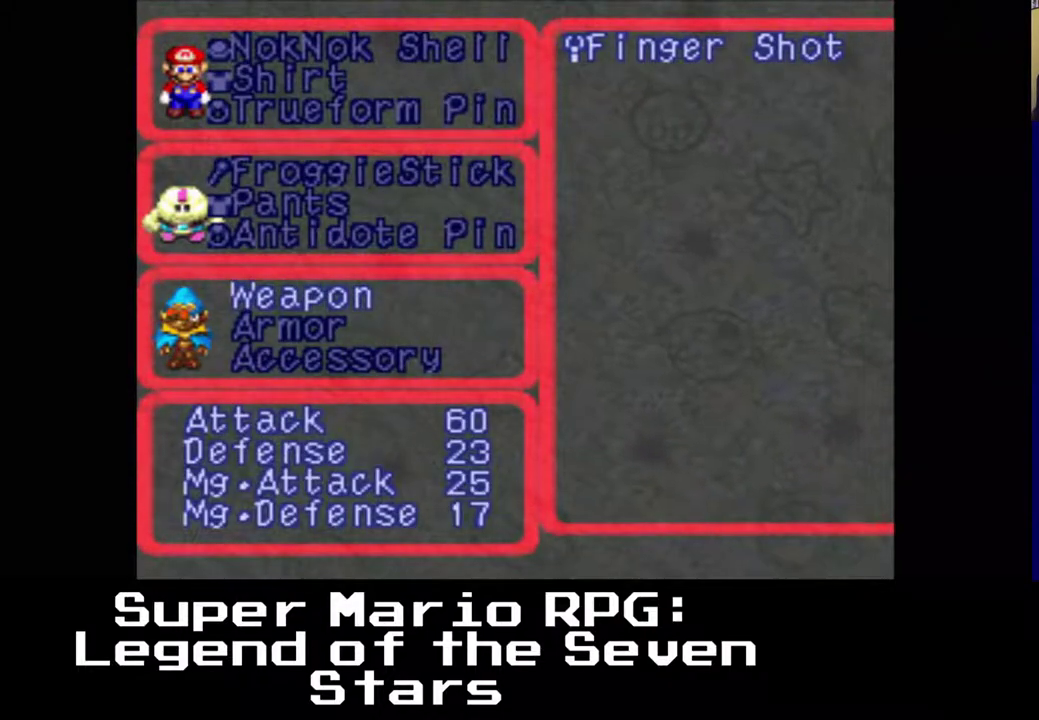
{"buttons": [], "left_stick": "center", "events": []}
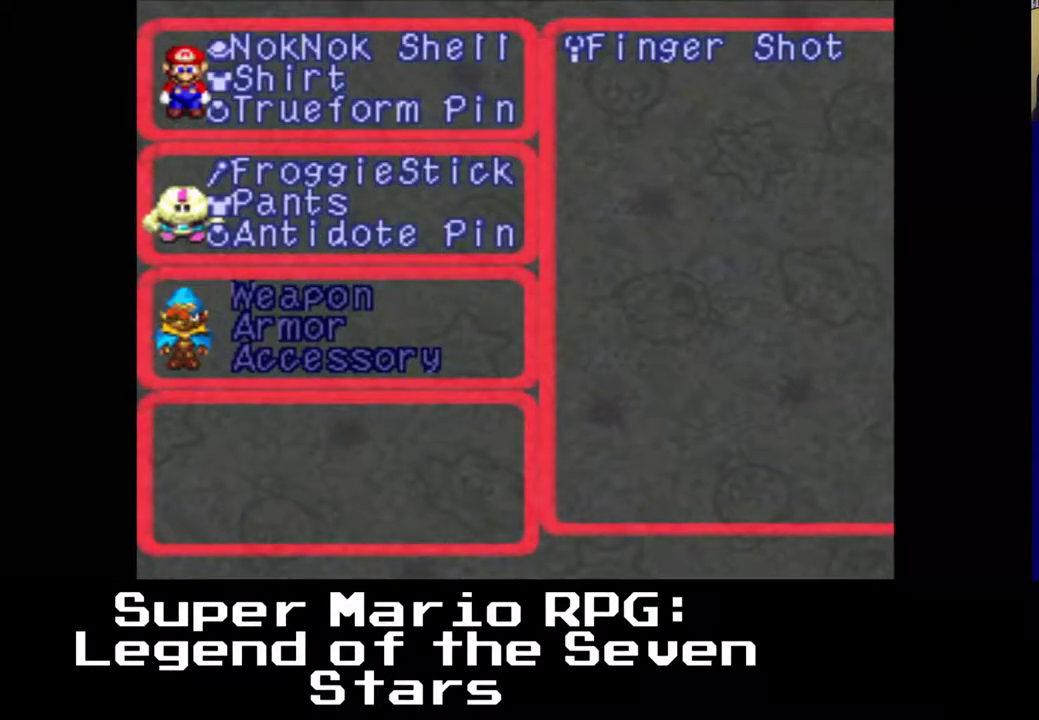
{"buttons": [], "left_stick": "center", "events": [[167, "DPAD_RIGHT", "down"], [267, "DPAD_RIGHT", "up"]]}
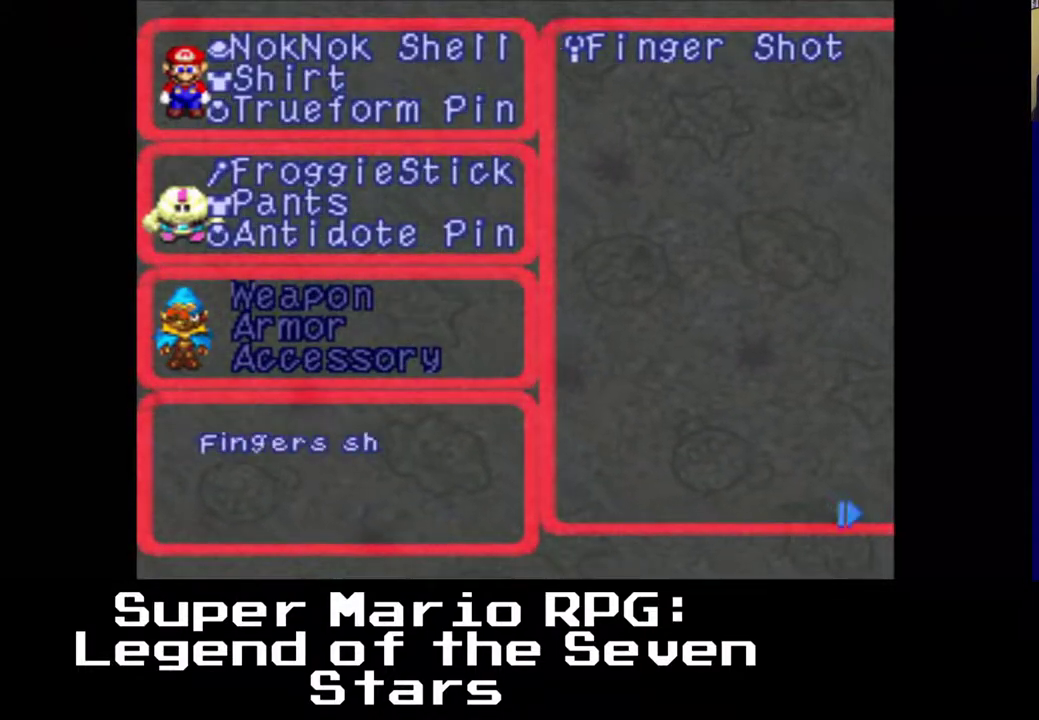
{"buttons": [], "left_stick": "center", "events": [[350, "B", "down"], [483, "B", "up"]]}
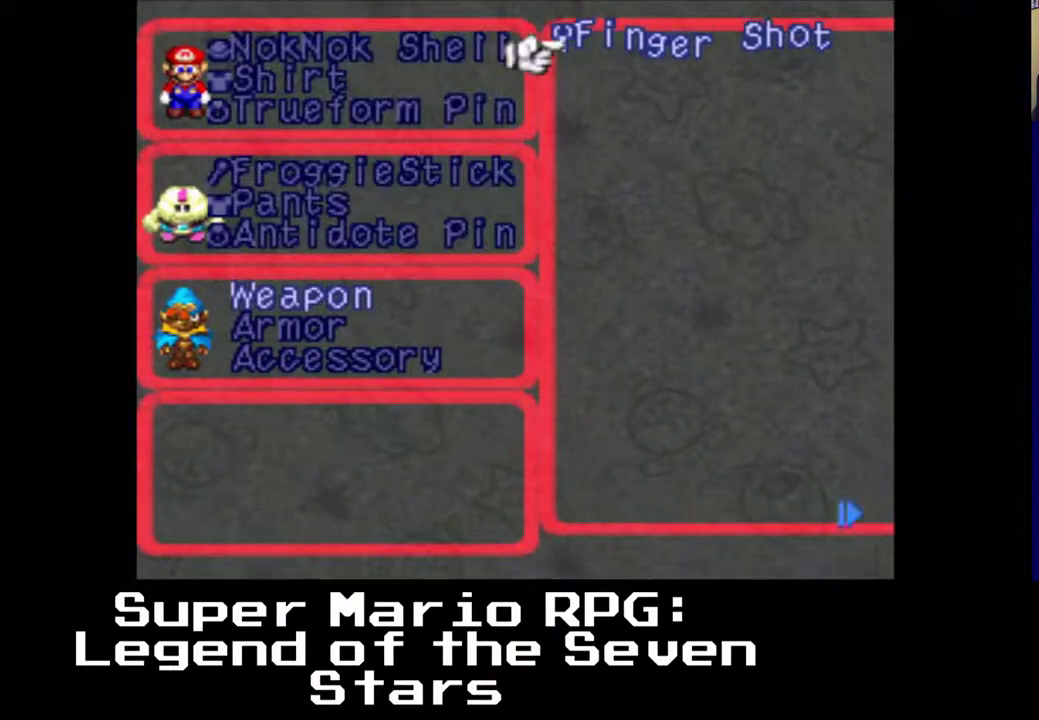
{"buttons": ["DPAD_DOWN"], "left_stick": "center", "events": [[433, "DPAD_DOWN", "down"]]}
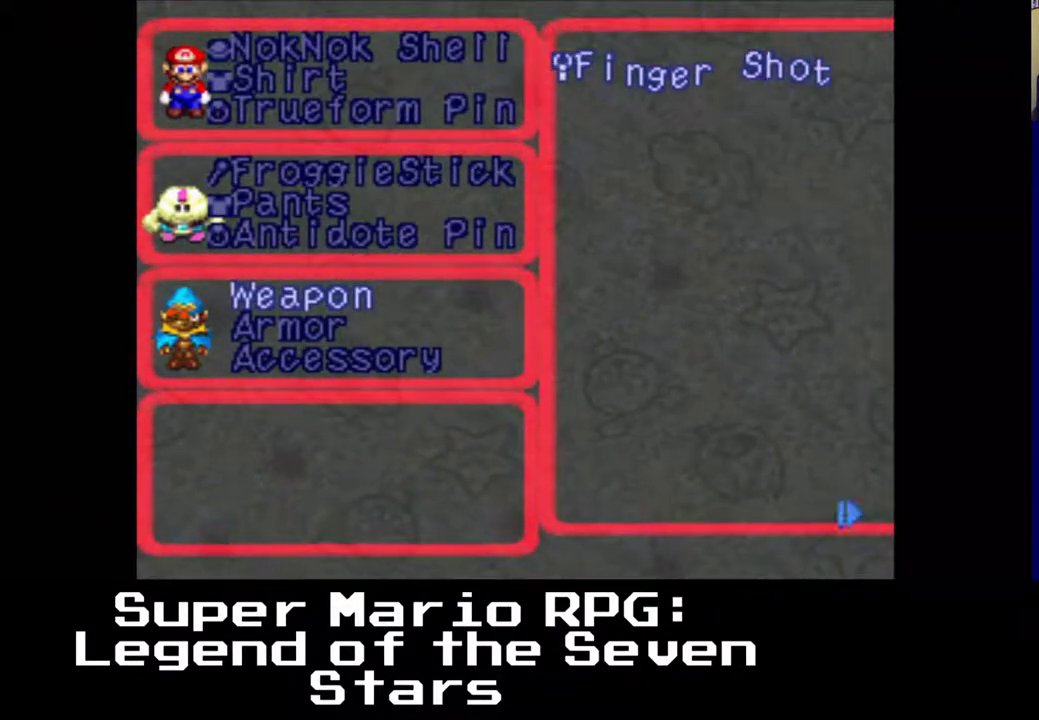
{"buttons": [], "left_stick": "center", "events": [[200, "DPAD_DOWN", "up"], [300, "DPAD_LEFT", "down"], [317, "DPAD_DOWN", "down"], [367, "DPAD_DOWN", "up"], [433, "DPAD_LEFT", "up"]]}
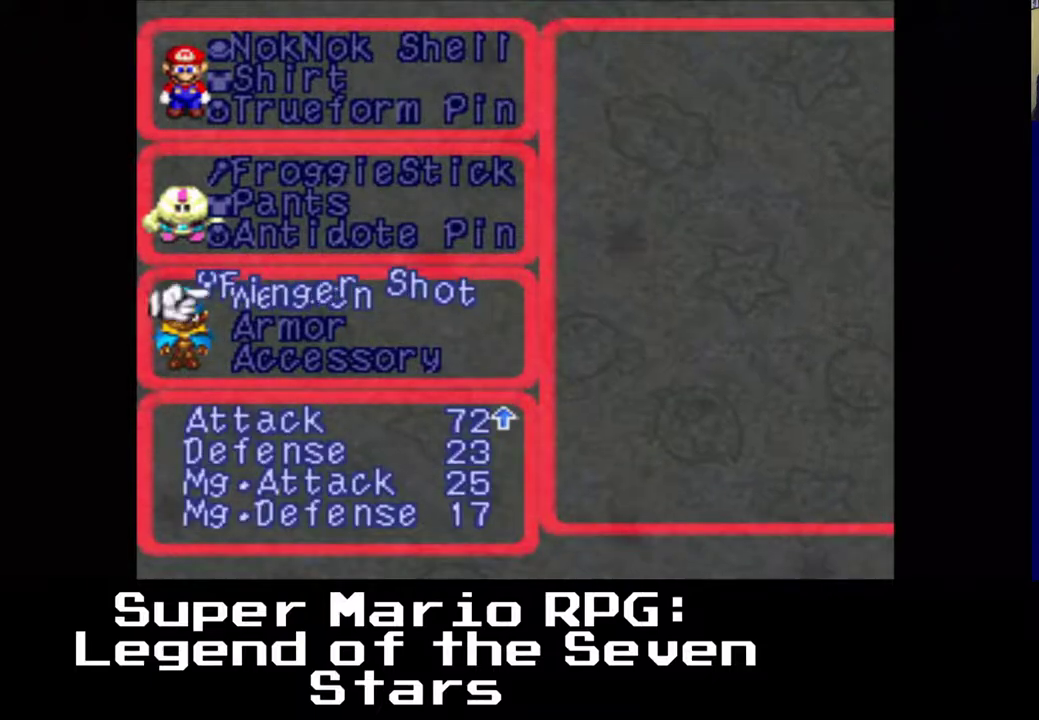
{"buttons": ["B"], "left_stick": "center", "events": [[383, "B", "down"]]}
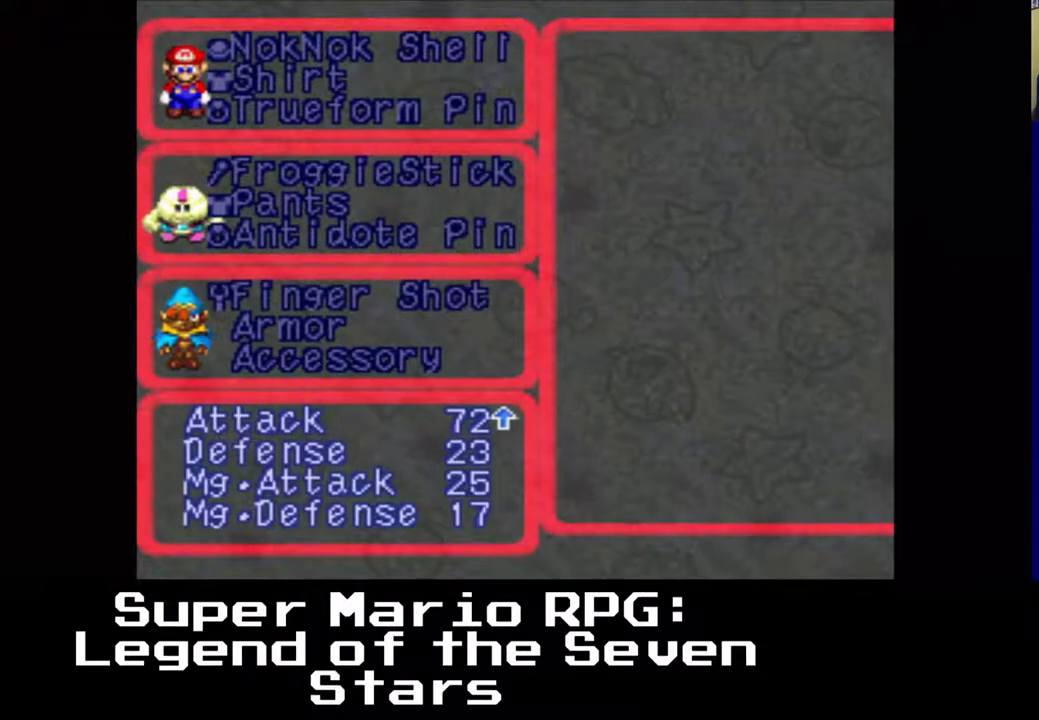
{"buttons": [], "left_stick": "center", "events": [[50, "B", "up"]]}
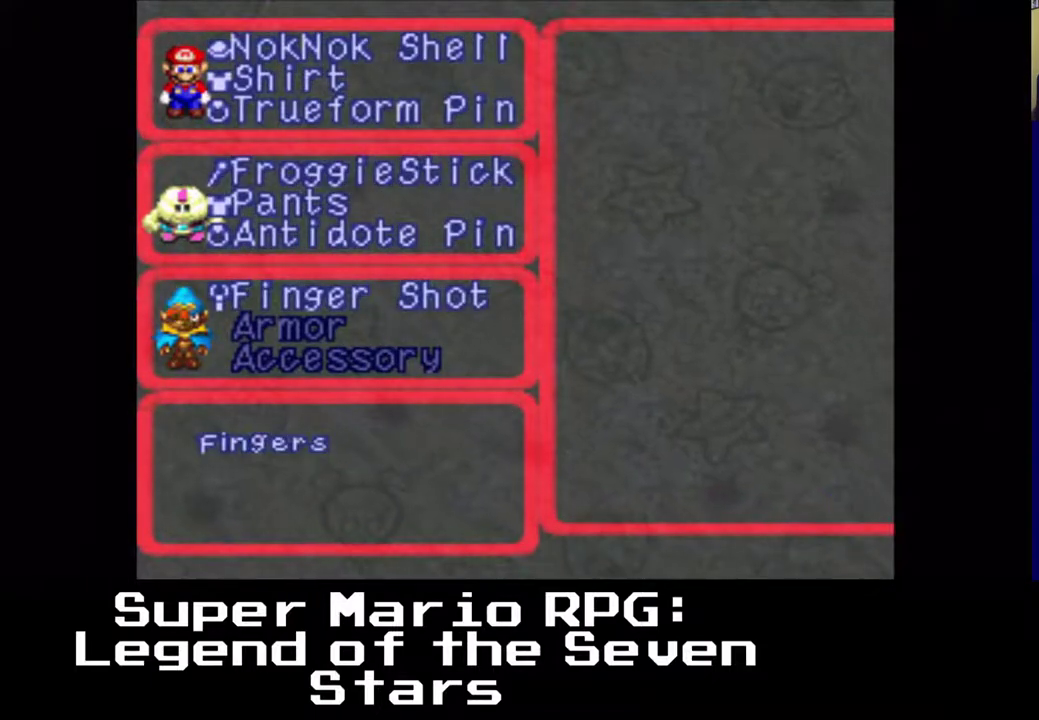
{"buttons": [], "left_stick": "center", "events": []}
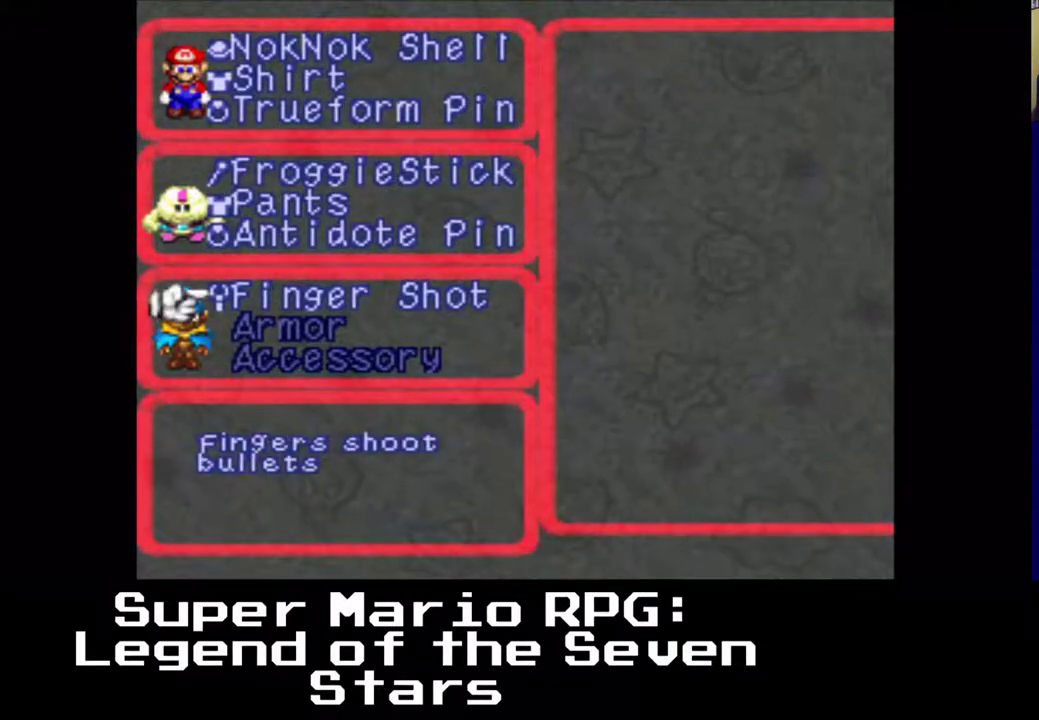
{"buttons": [], "left_stick": "center", "events": [[67, "DPAD_DOWN", "down"], [183, "DPAD_DOWN", "up"]]}